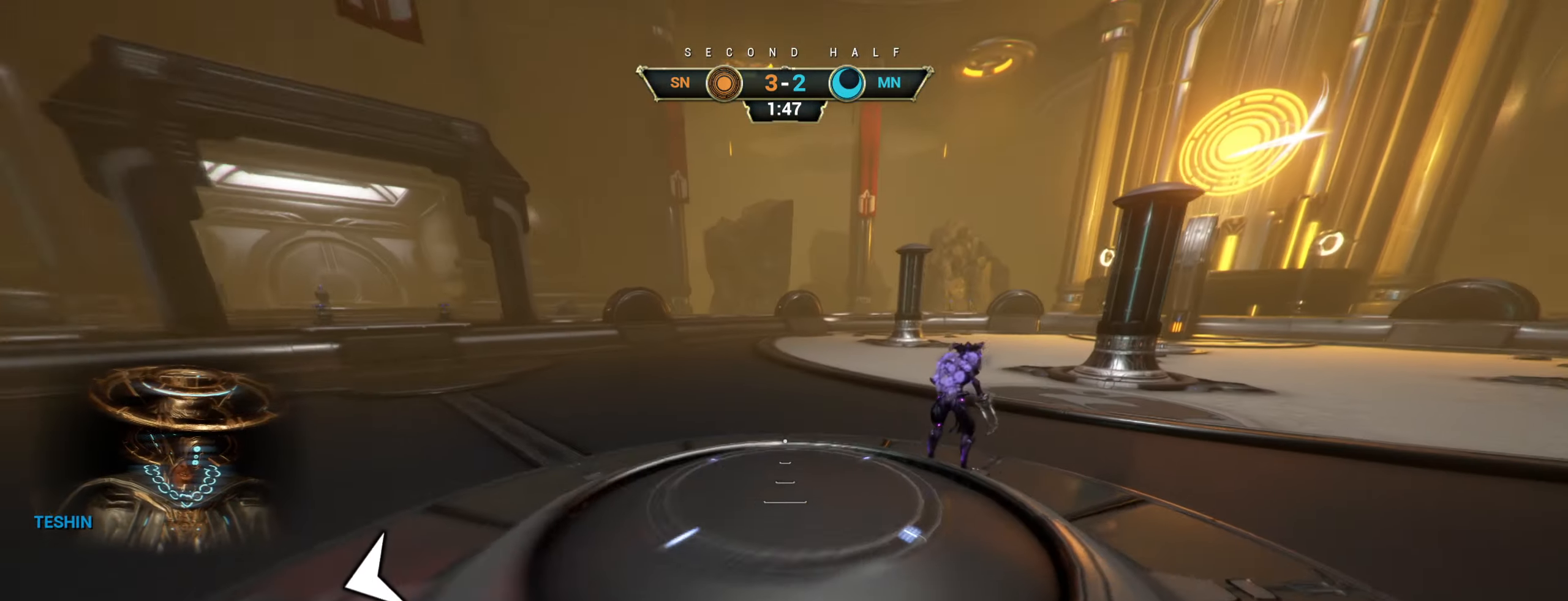
Gameplay with keyboard and mouse; each line is a JSON object with the keys and mouse buttons held at the frame after it. "events" lists presses ("down") and releases ("up") of "a", "ctrl", "d", "e", "r", "s", "shift", "space", "tab", "w", "mouse_left", "mouse_wheel", "mouse_right", "mouse_mb4" and "mouse_mb5" between this image and that frame as [ms after this image, input, new state], when the widget could be followed in between. "mouse_left", "mouse_wheel", "mouse_right", "mouse_mb4", "mouse_mb5" = the "left", "wheel", "right", "mb4", "mb5" buttons of the "mouse" list. No other keys are recorded. "wheel" means that the mouse wheel is clicked or scrolled. Not read: mouse_move.
{"keys": ["ctrl", "w"], "mouse": [], "events": [[216, "w", "down"], [300, "ctrl", "down"], [383, "space", "down"], [433, "space", "up"]]}
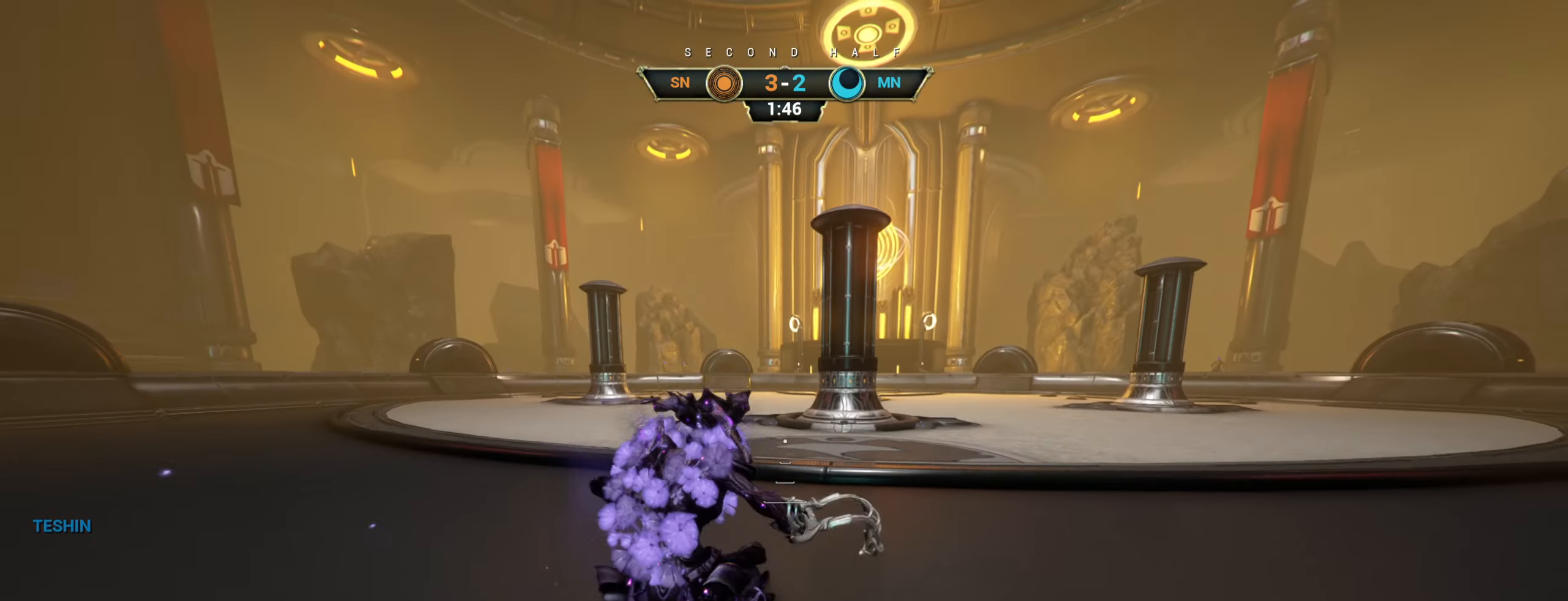
{"keys": ["s"], "mouse": [], "events": [[16, "space", "down"], [83, "ctrl", "up"], [100, "space", "up"], [150, "w", "up"], [266, "s", "down"], [383, "shift", "down"], [450, "shift", "up"]]}
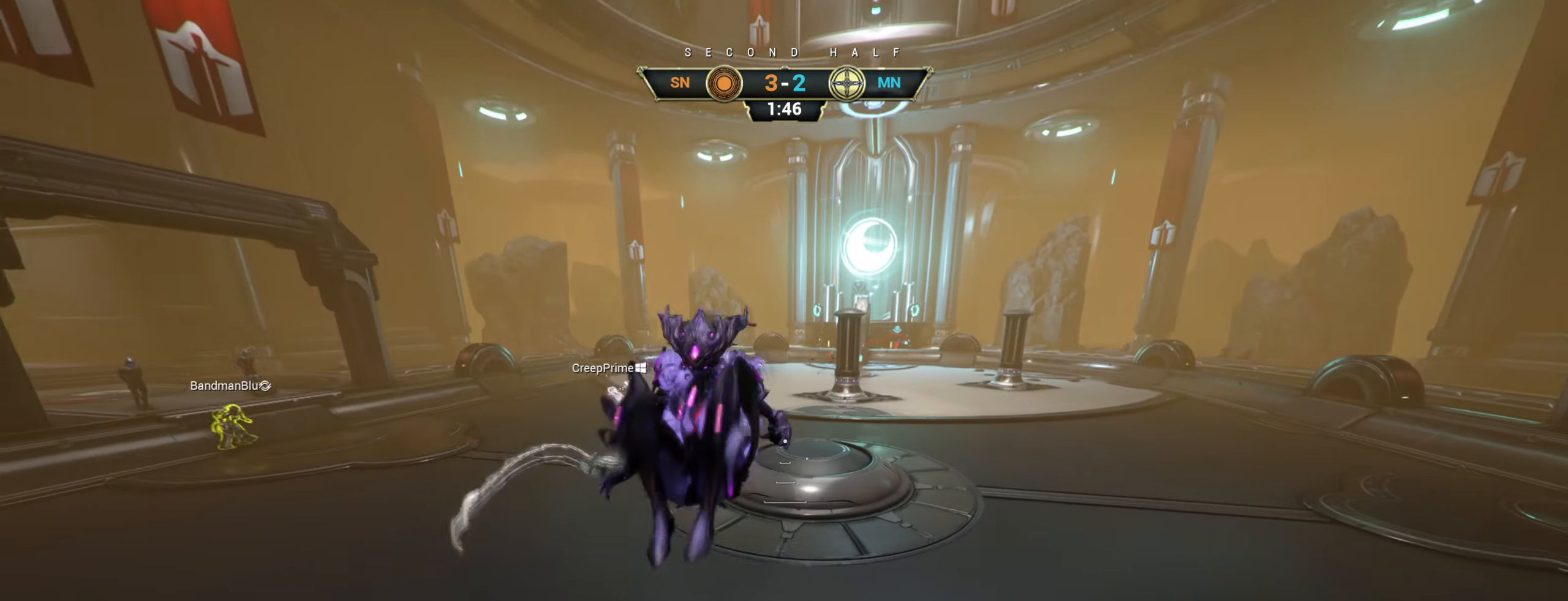
{"keys": ["a", "s"], "mouse": [], "events": [[250, "a", "down"]]}
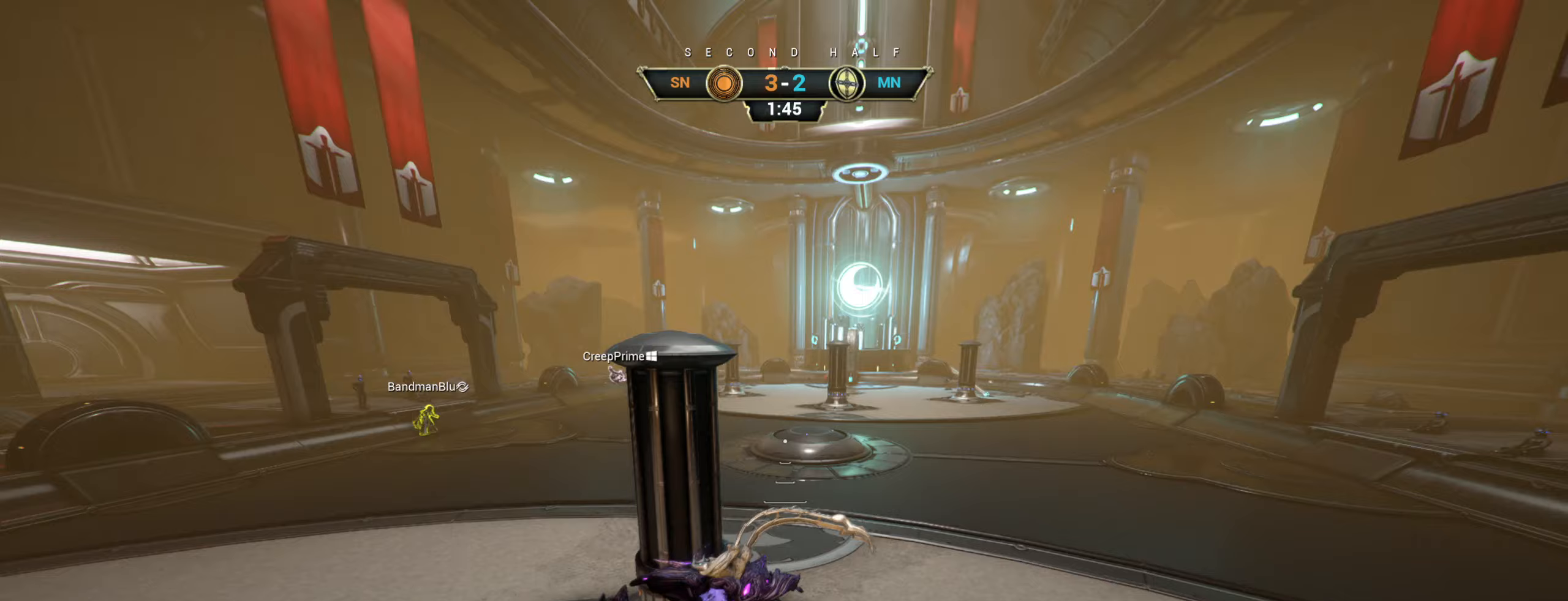
{"keys": ["d"], "mouse": [], "events": [[33, "a", "up"], [383, "d", "down"], [383, "s", "up"]]}
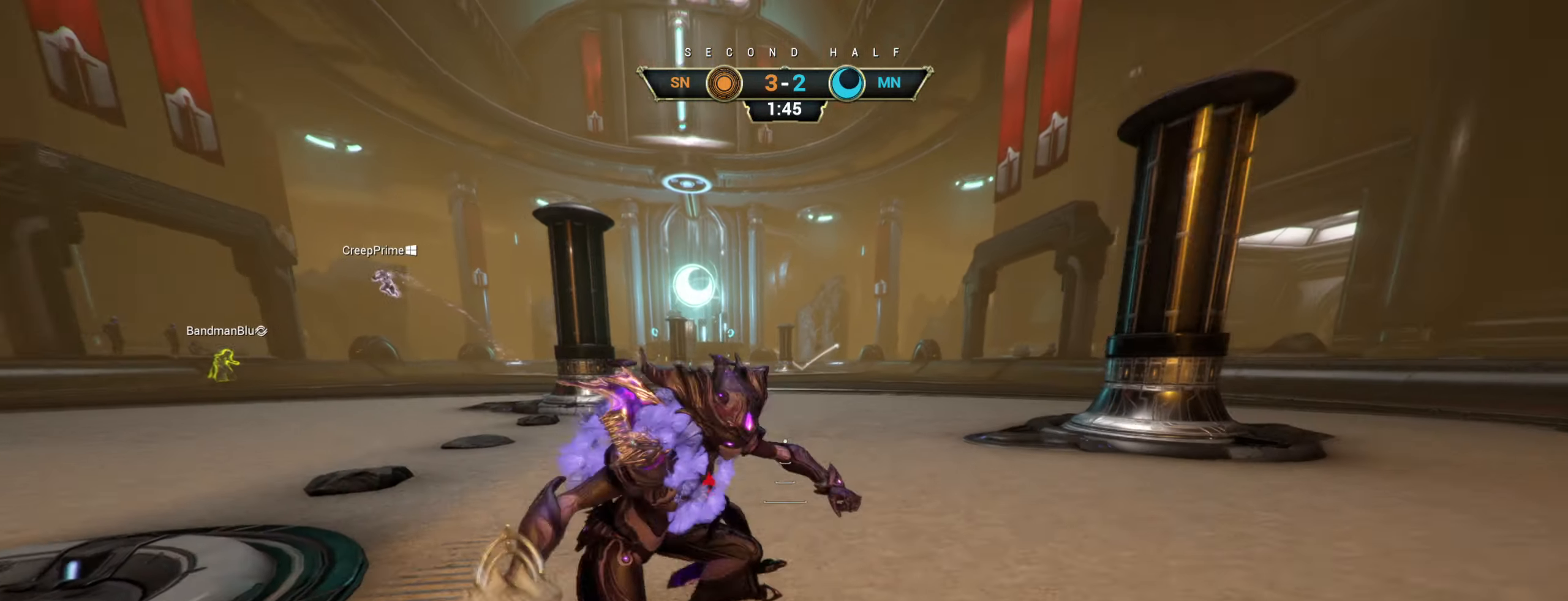
{"keys": ["d", "w"], "mouse": [], "events": [[17, "w", "down"]]}
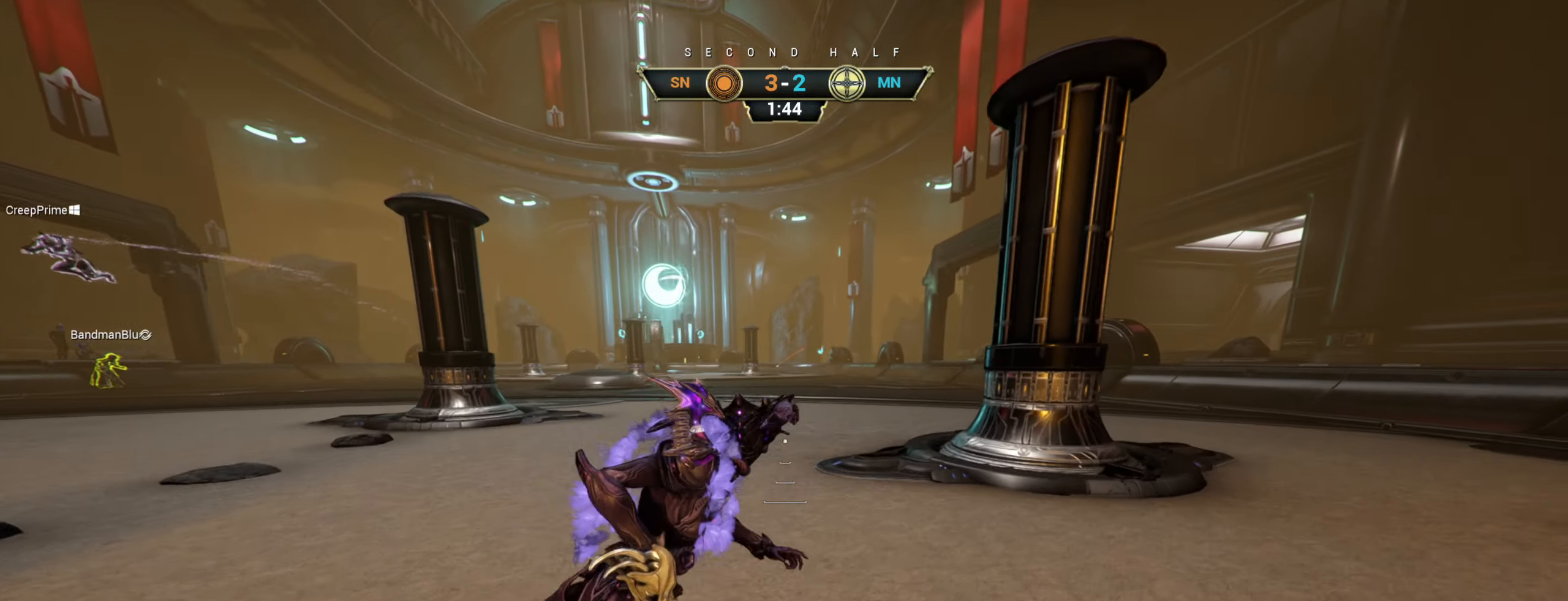
{"keys": ["w"], "mouse": ["right"], "events": [[17, "d", "up"], [300, "ctrl", "down"], [417, "space", "down"], [500, "ctrl", "up"], [500, "mouse_right", "down"], [500, "space", "up"]]}
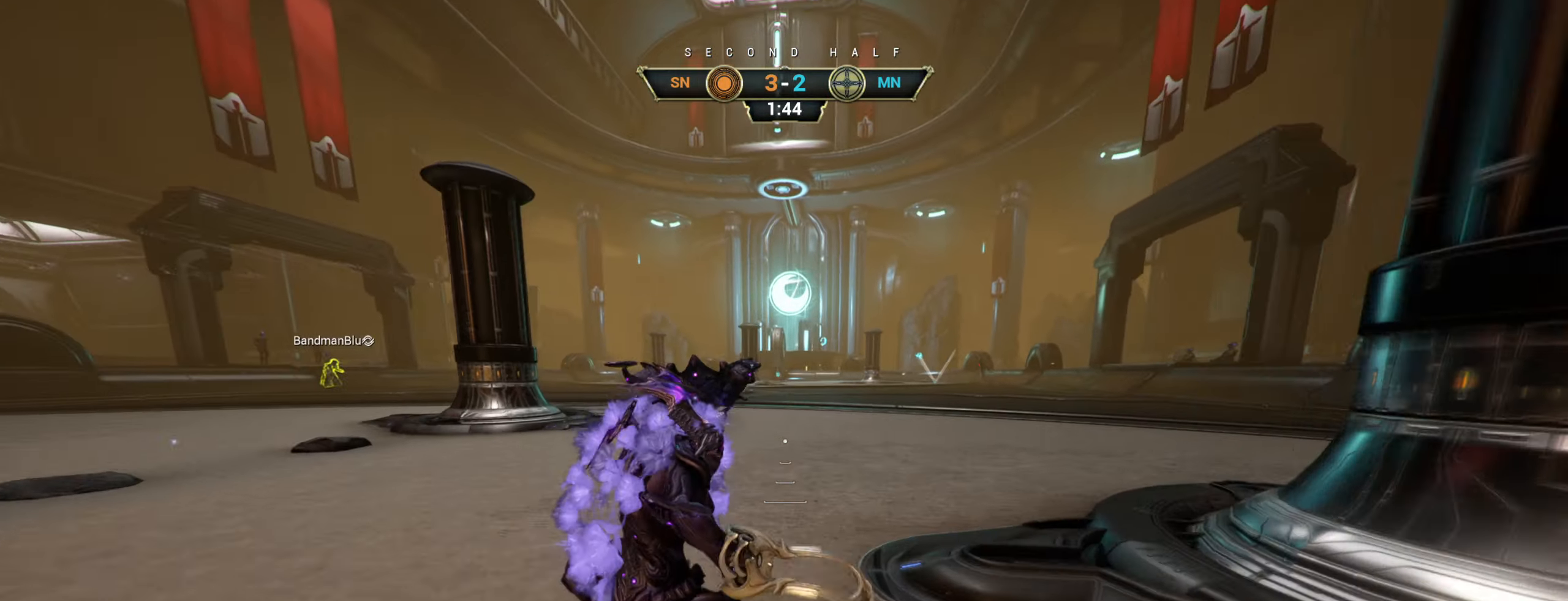
{"keys": ["w"], "mouse": [], "events": [[83, "a", "down"], [100, "mouse_right", "up"], [467, "a", "up"]]}
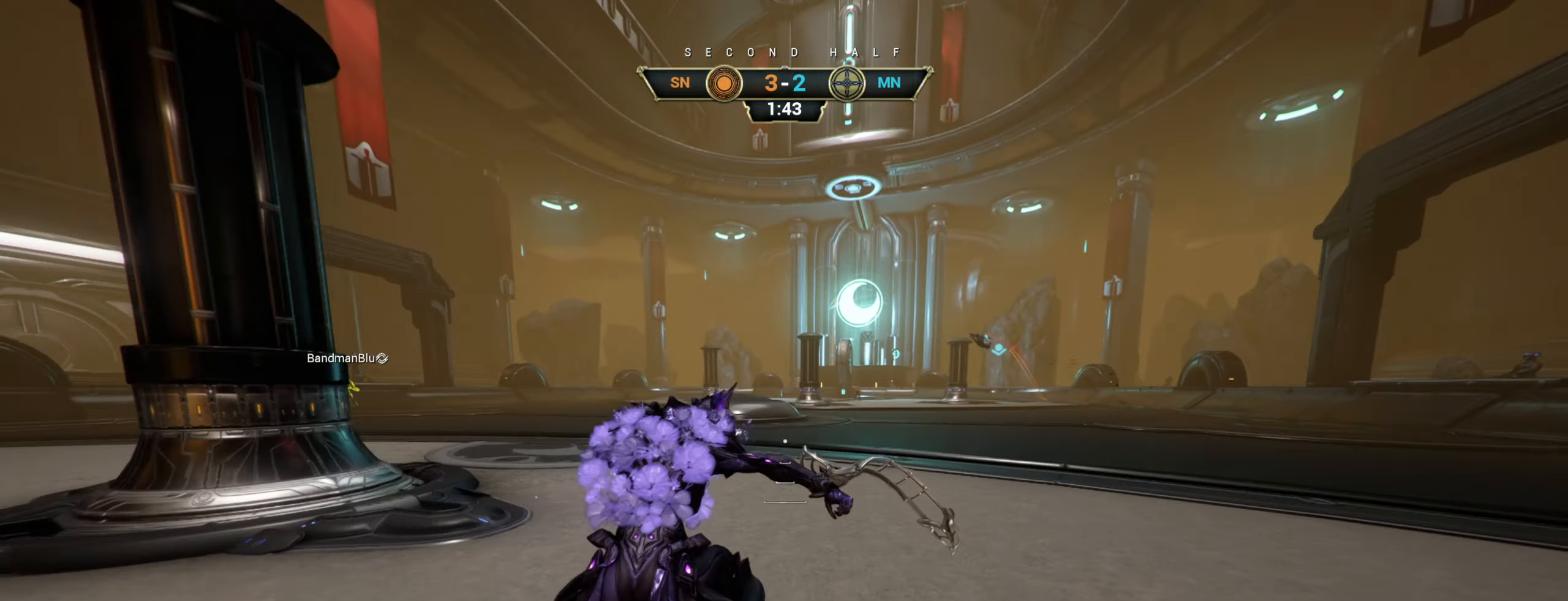
{"keys": ["w"], "mouse": [], "events": []}
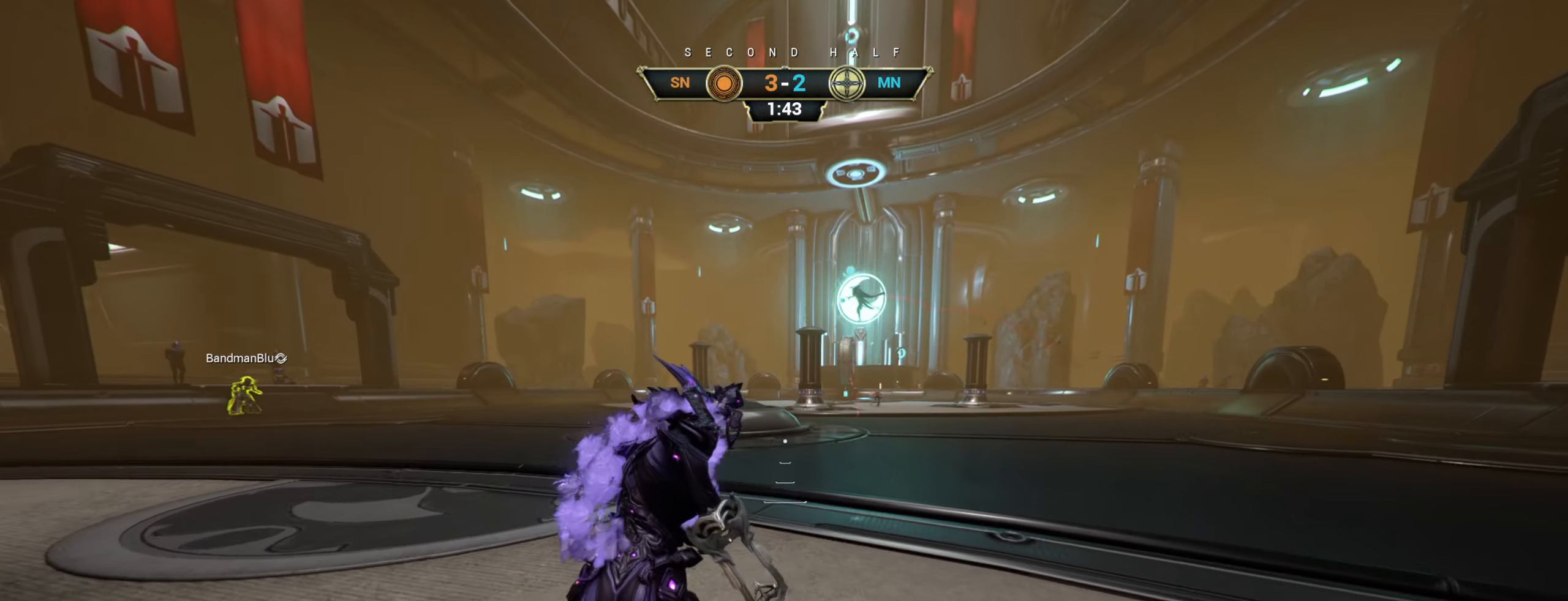
{"keys": ["w"], "mouse": [], "events": []}
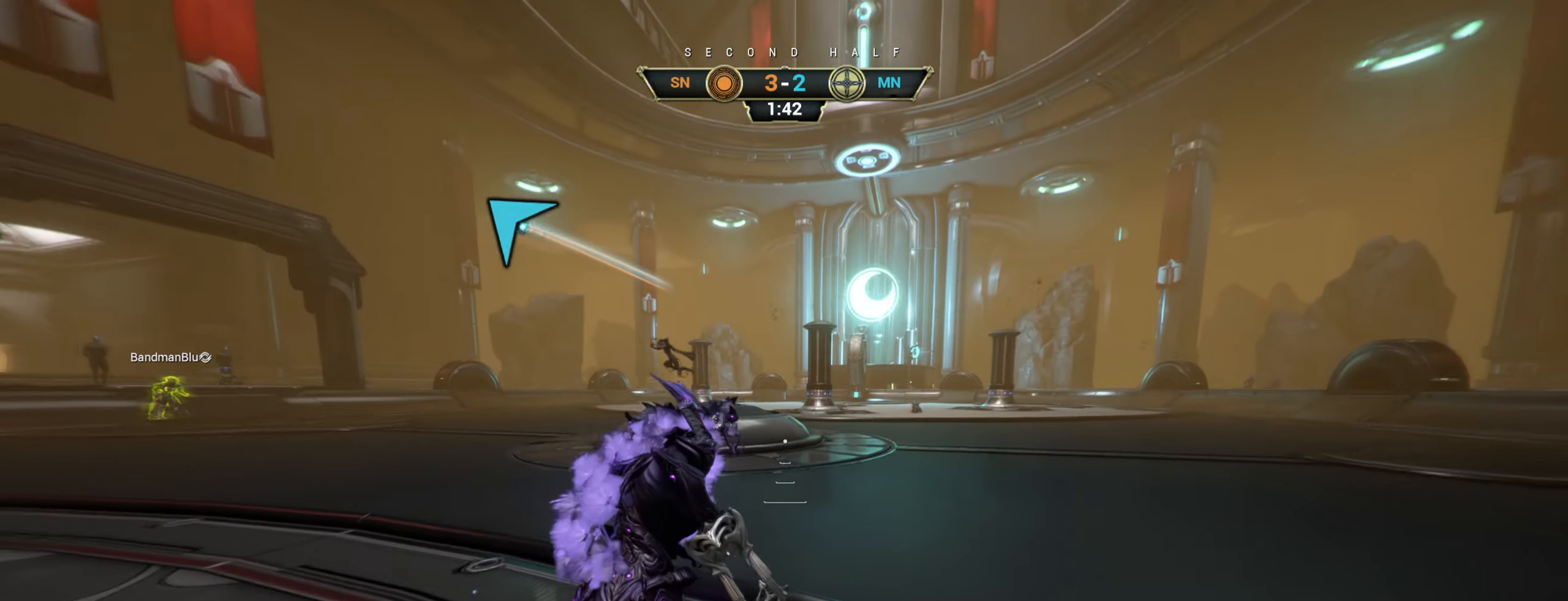
{"keys": ["a", "w"], "mouse": [], "events": [[83, "ctrl", "down"], [183, "space", "down"], [217, "space", "up"], [300, "ctrl", "up"], [300, "space", "down"], [350, "space", "up"], [400, "a", "down"]]}
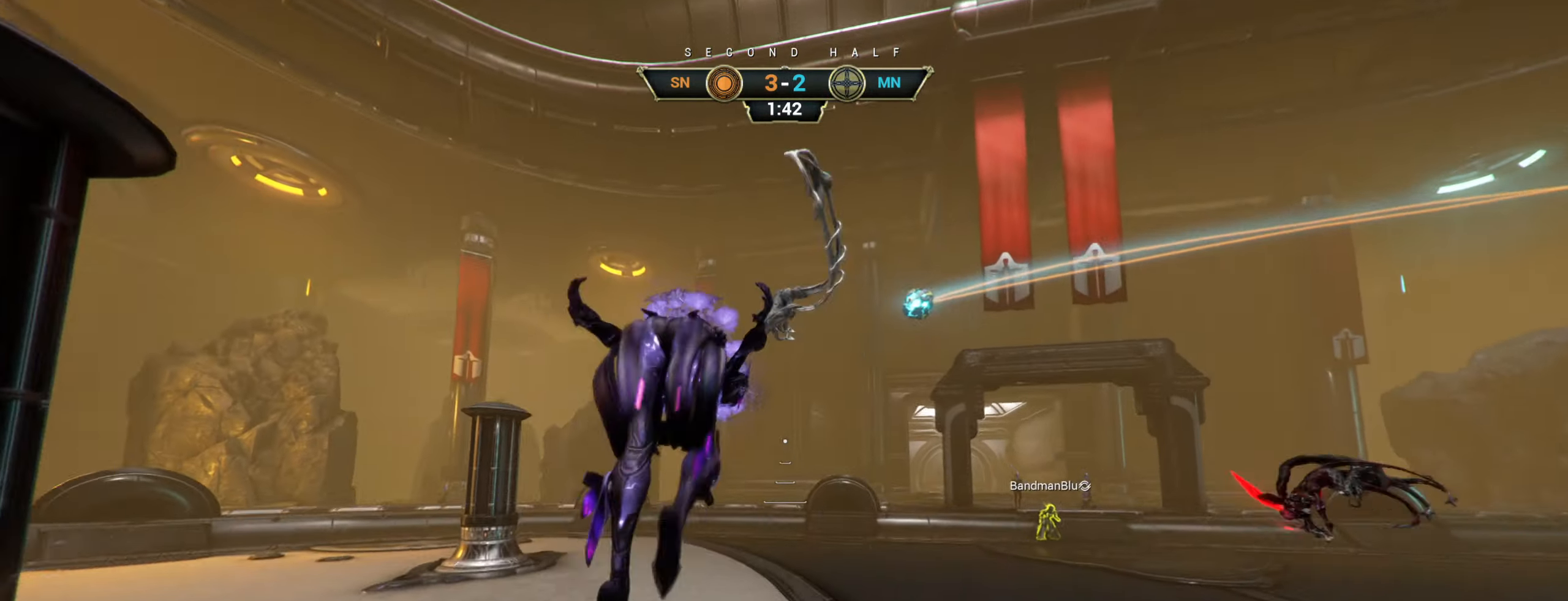
{"keys": ["w"], "mouse": [], "events": [[200, "a", "up"], [300, "mouse_left", "down"], [367, "a", "down"], [417, "mouse_left", "up"], [467, "a", "up"]]}
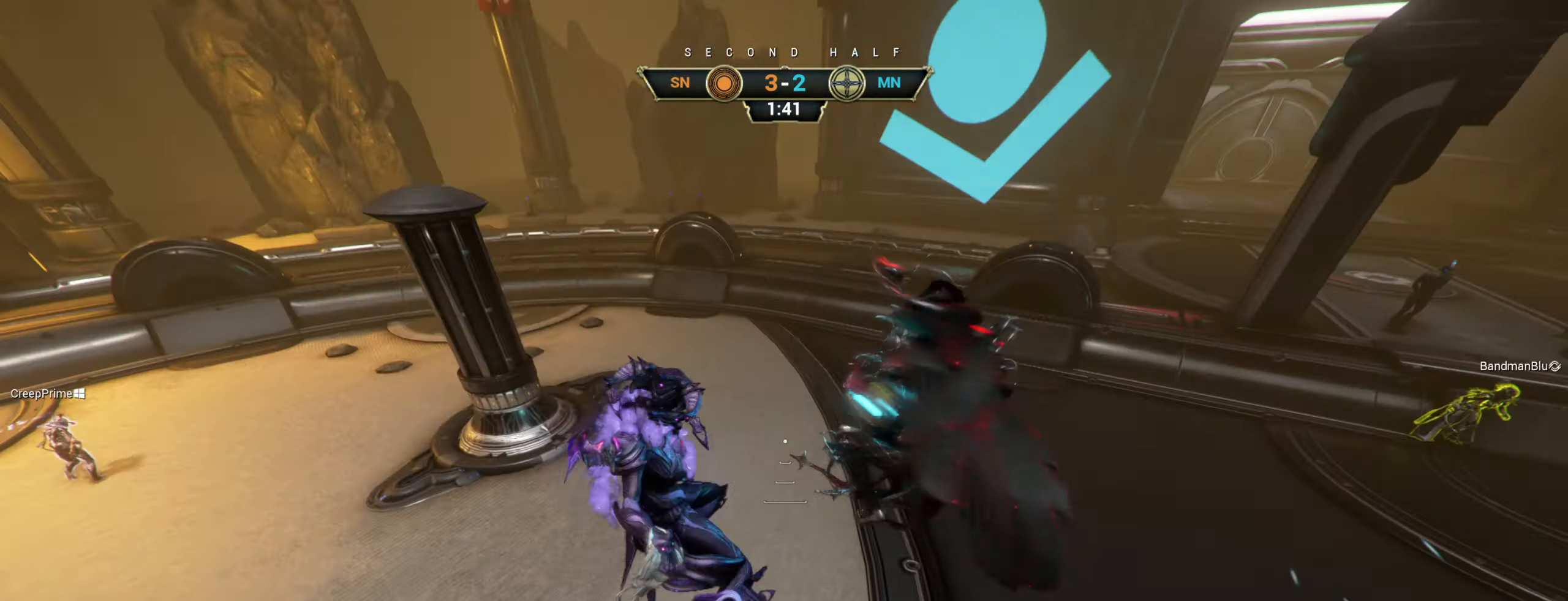
{"keys": ["w"], "mouse": [], "events": [[184, "a", "down"], [300, "a", "up"]]}
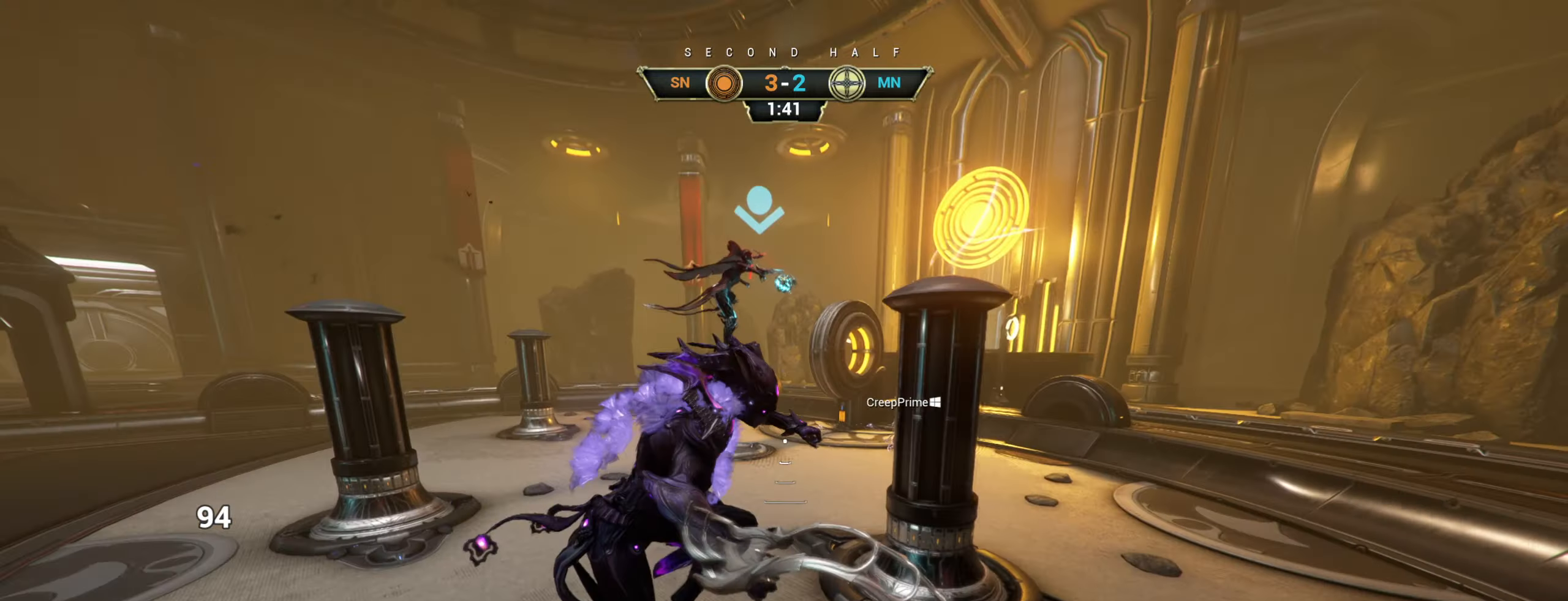
{"keys": ["ctrl", "w"], "mouse": [], "events": [[317, "ctrl", "down"], [417, "space", "down"], [467, "space", "up"]]}
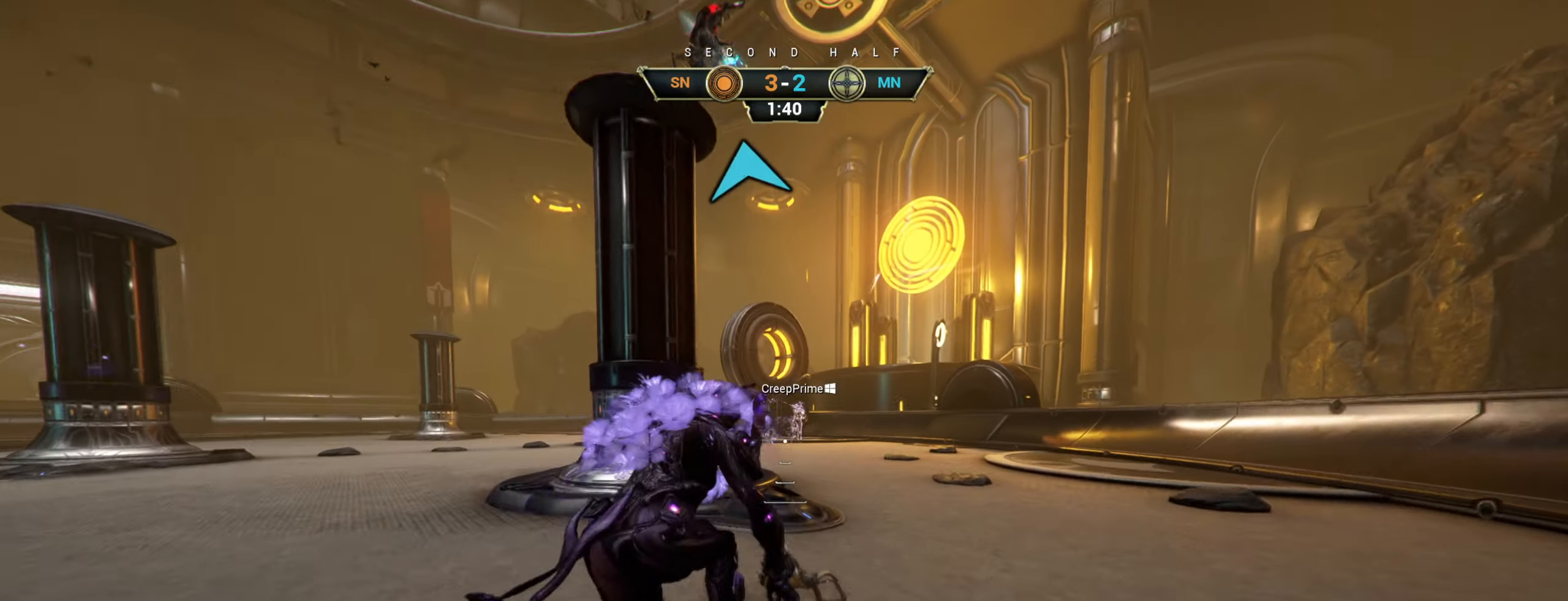
{"keys": ["w"], "mouse": [], "events": [[34, "space", "down"], [117, "ctrl", "up"], [117, "space", "up"], [300, "d", "down"], [384, "d", "up"]]}
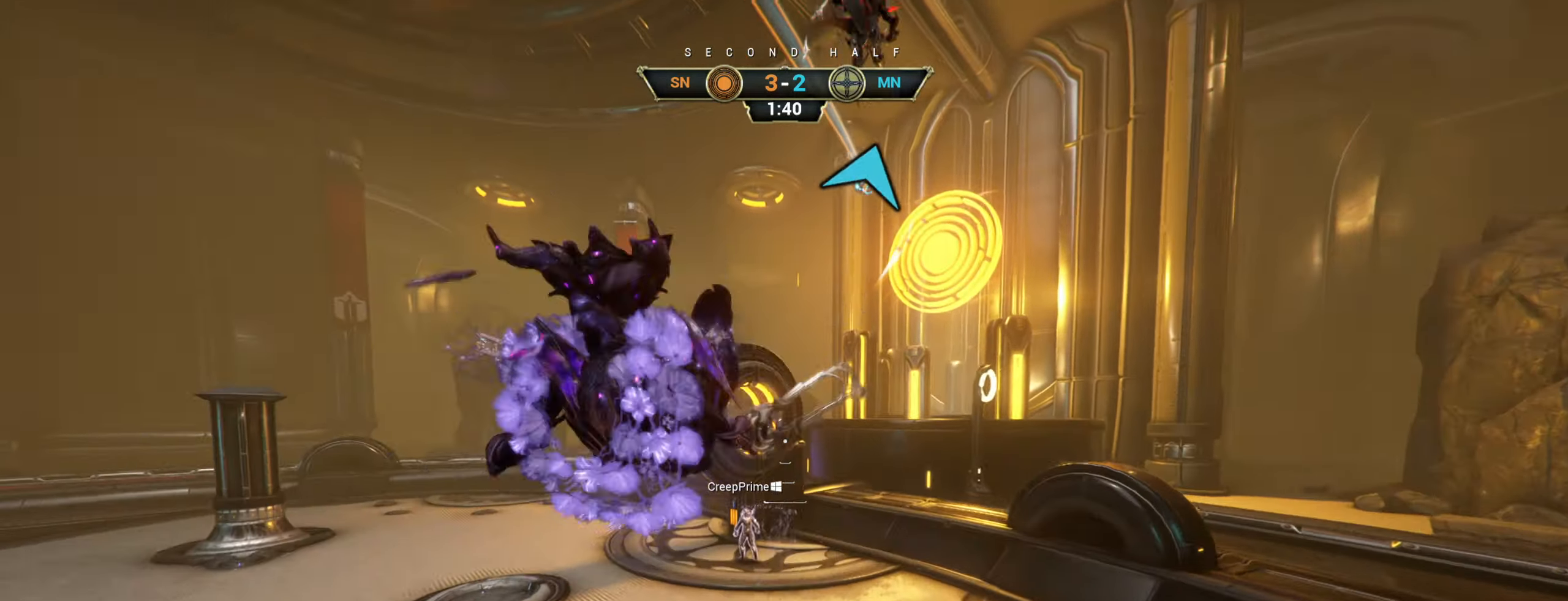
{"keys": ["w"], "mouse": [], "events": [[150, "d", "down"], [284, "d", "up"]]}
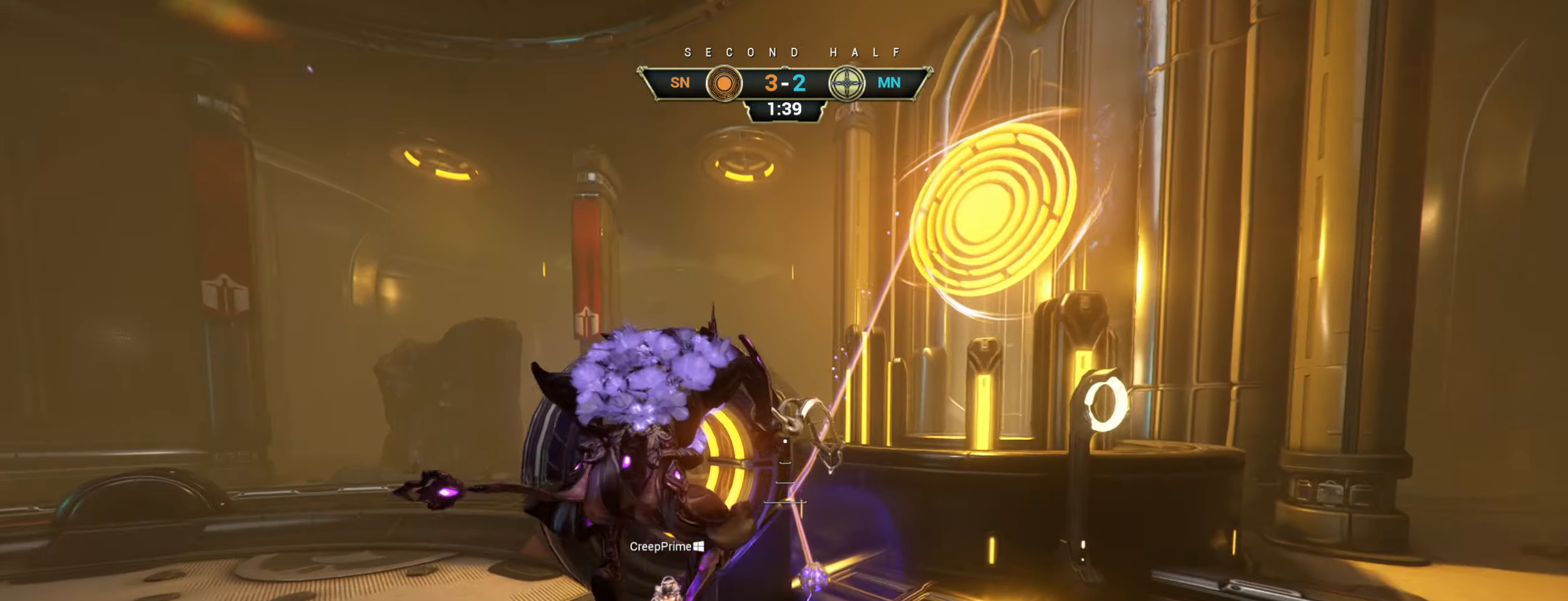
{"keys": ["w"], "mouse": [], "events": [[250, "e", "down"], [350, "e", "up"]]}
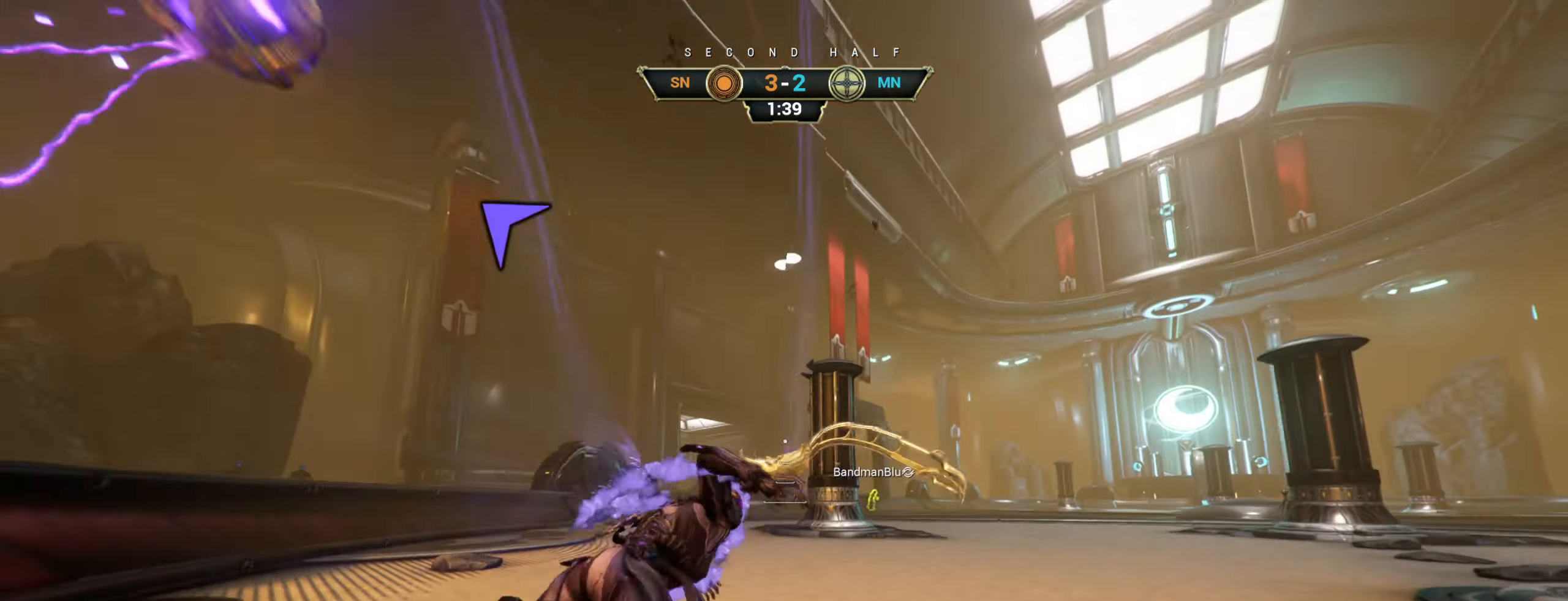
{"keys": ["w"], "mouse": [], "events": [[84, "a", "down"], [450, "a", "up"]]}
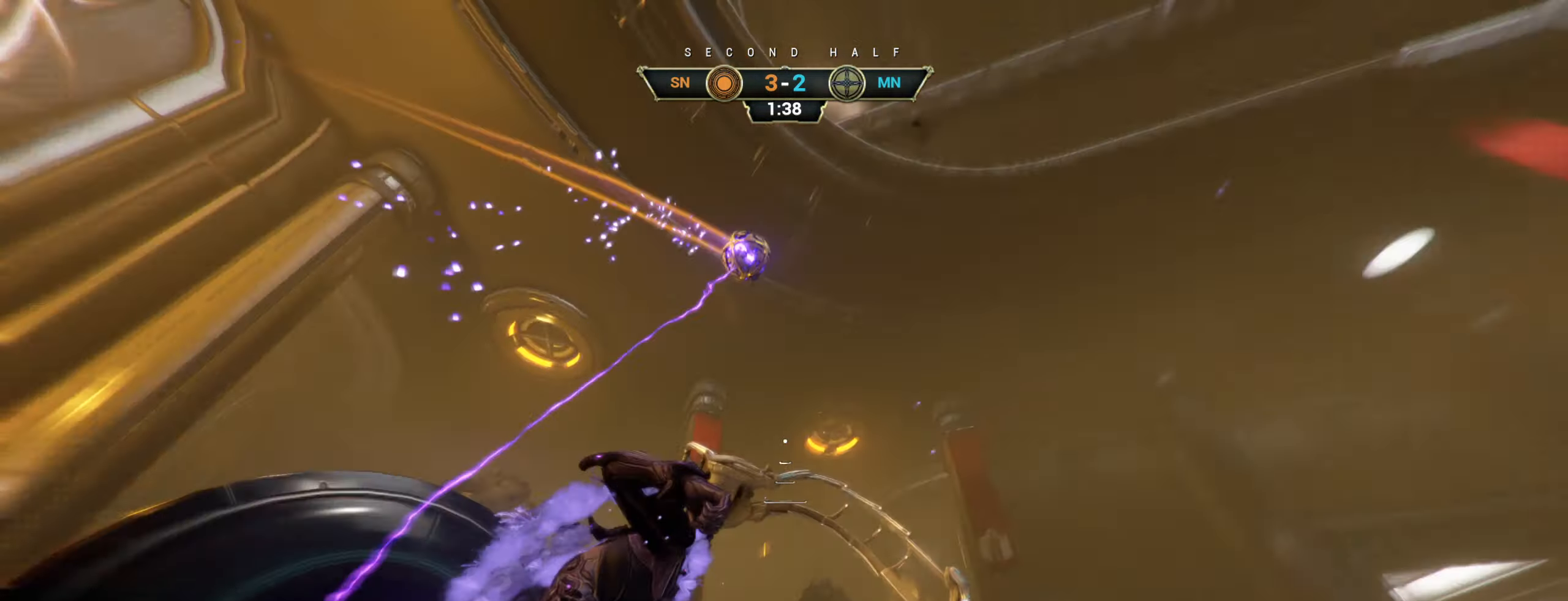
{"keys": ["a"], "mouse": [], "events": [[34, "ctrl", "down"], [67, "space", "down"], [150, "space", "up"], [167, "ctrl", "up"], [284, "a", "down"], [350, "e", "down"], [417, "e", "up"], [417, "w", "up"]]}
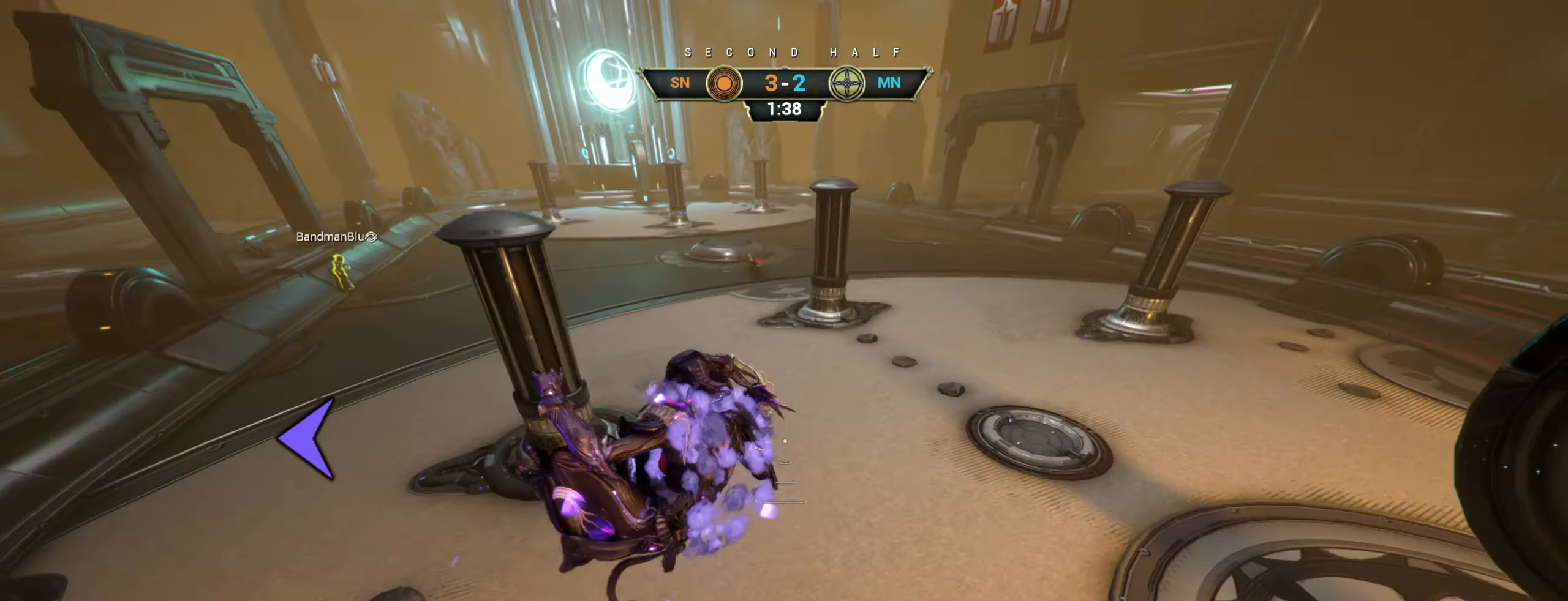
{"keys": ["d"], "mouse": [], "events": [[200, "a", "up"], [200, "d", "down"]]}
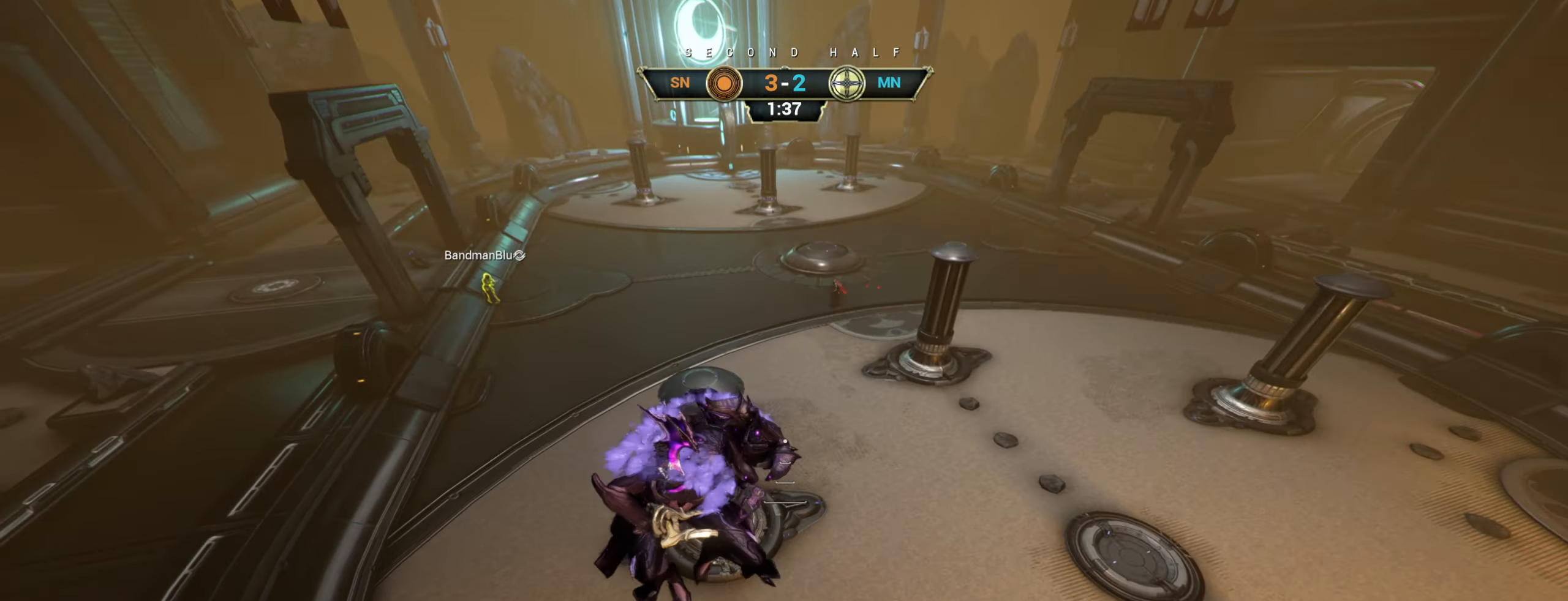
{"keys": ["a"], "mouse": [], "events": [[84, "a", "down"], [117, "d", "up"]]}
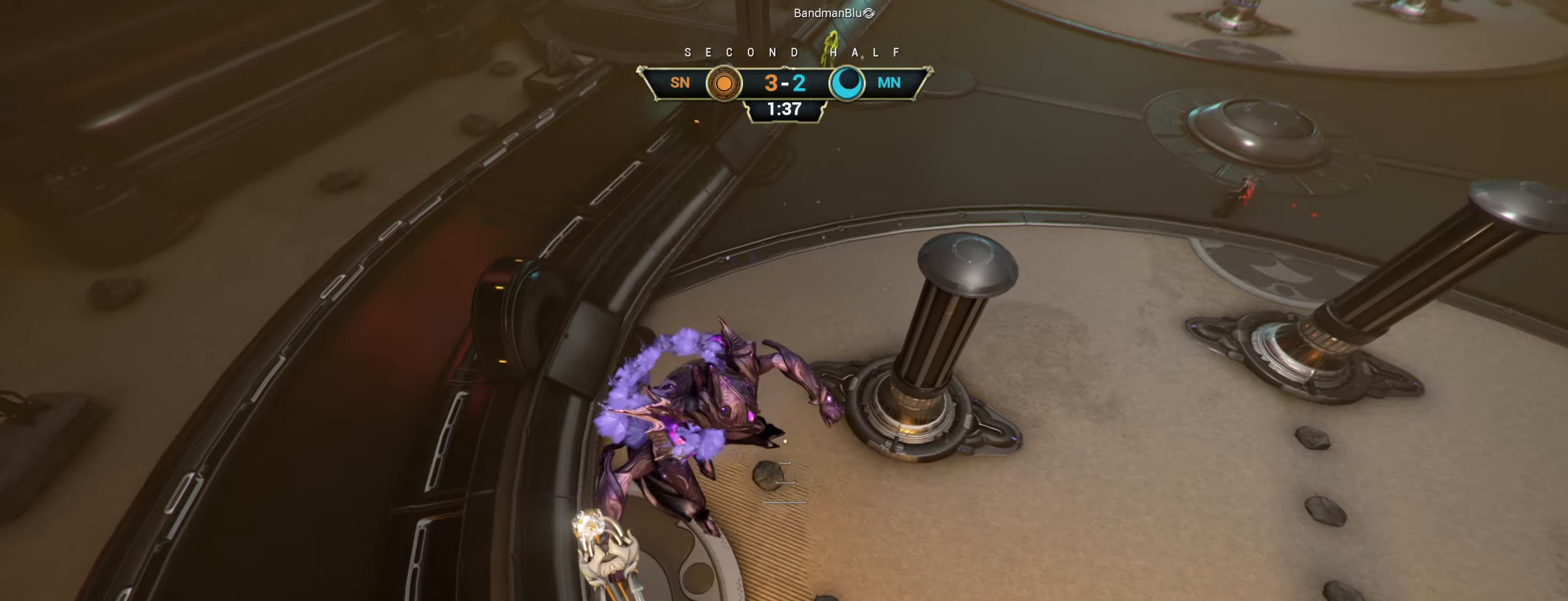
{"keys": ["a"], "mouse": [], "events": [[233, "w", "down"], [316, "shift", "down"], [350, "w", "up"], [450, "shift", "up"]]}
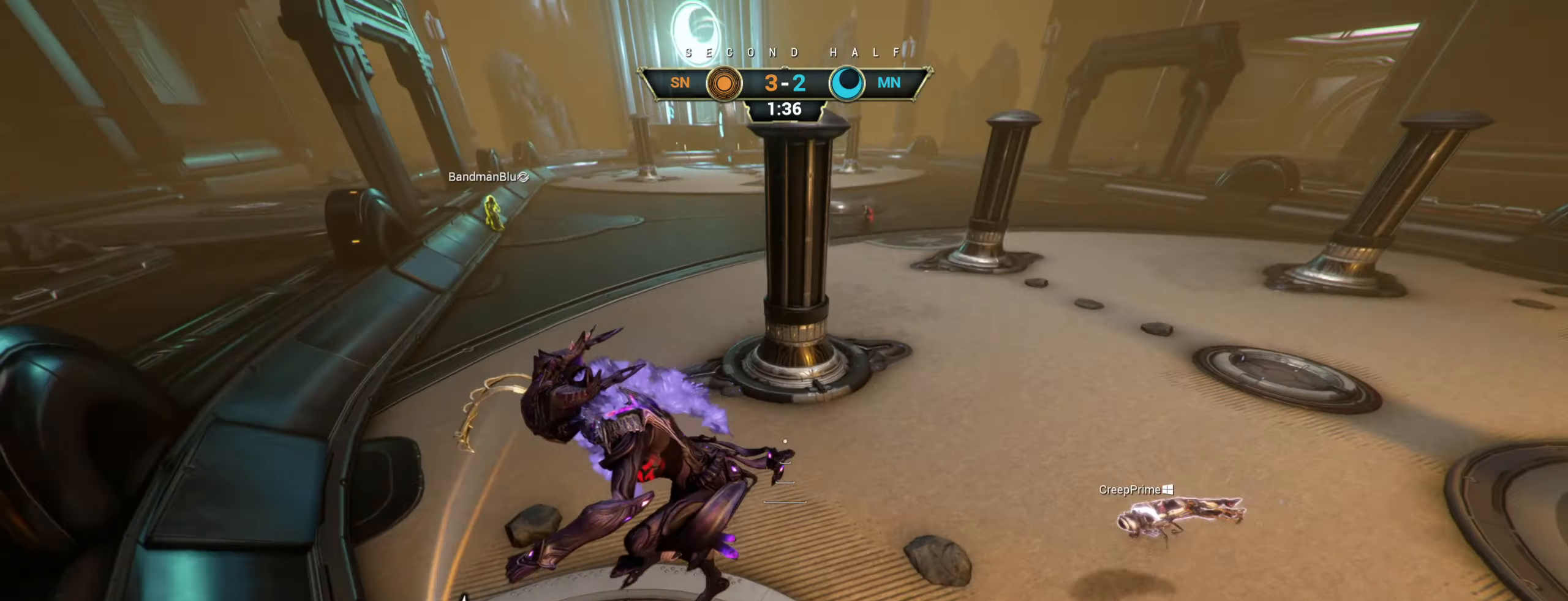
{"keys": ["a", "w"], "mouse": ["right"], "events": [[133, "w", "down"], [283, "ctrl", "down"], [400, "mouse_right", "down"], [450, "ctrl", "up"]]}
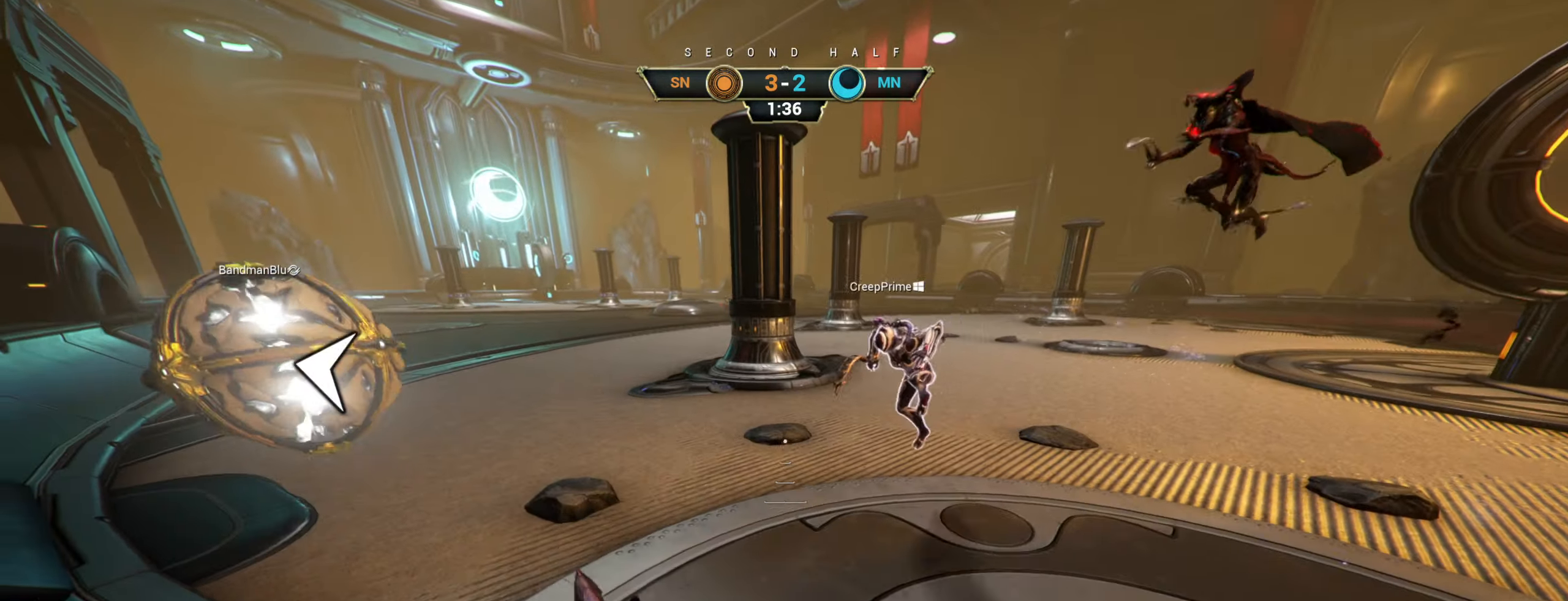
{"keys": ["d"], "mouse": [], "events": [[83, "w", "up"], [100, "space", "down"], [116, "a", "up"], [133, "d", "down"], [183, "space", "up"], [216, "s", "down"], [266, "mouse_right", "up"], [283, "space", "down"], [383, "space", "up"], [500, "s", "up"]]}
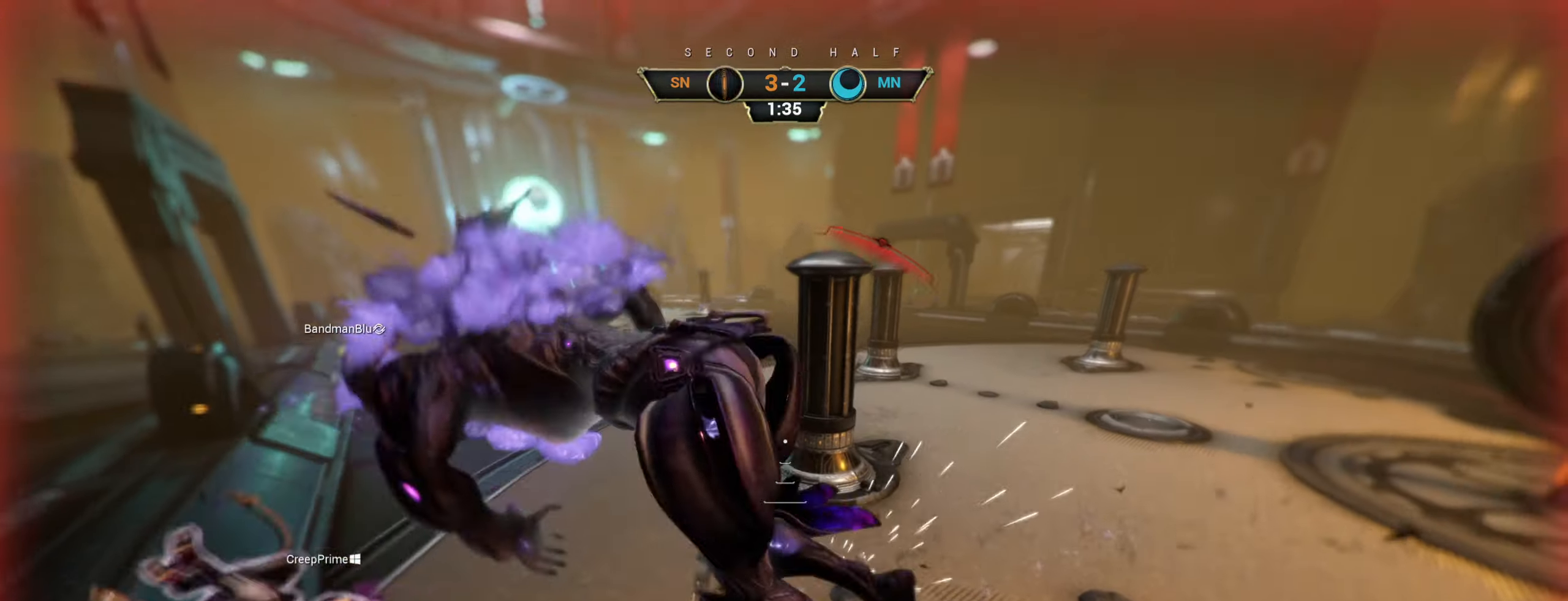
{"keys": ["d", "w"], "mouse": [], "events": [[283, "w", "down"]]}
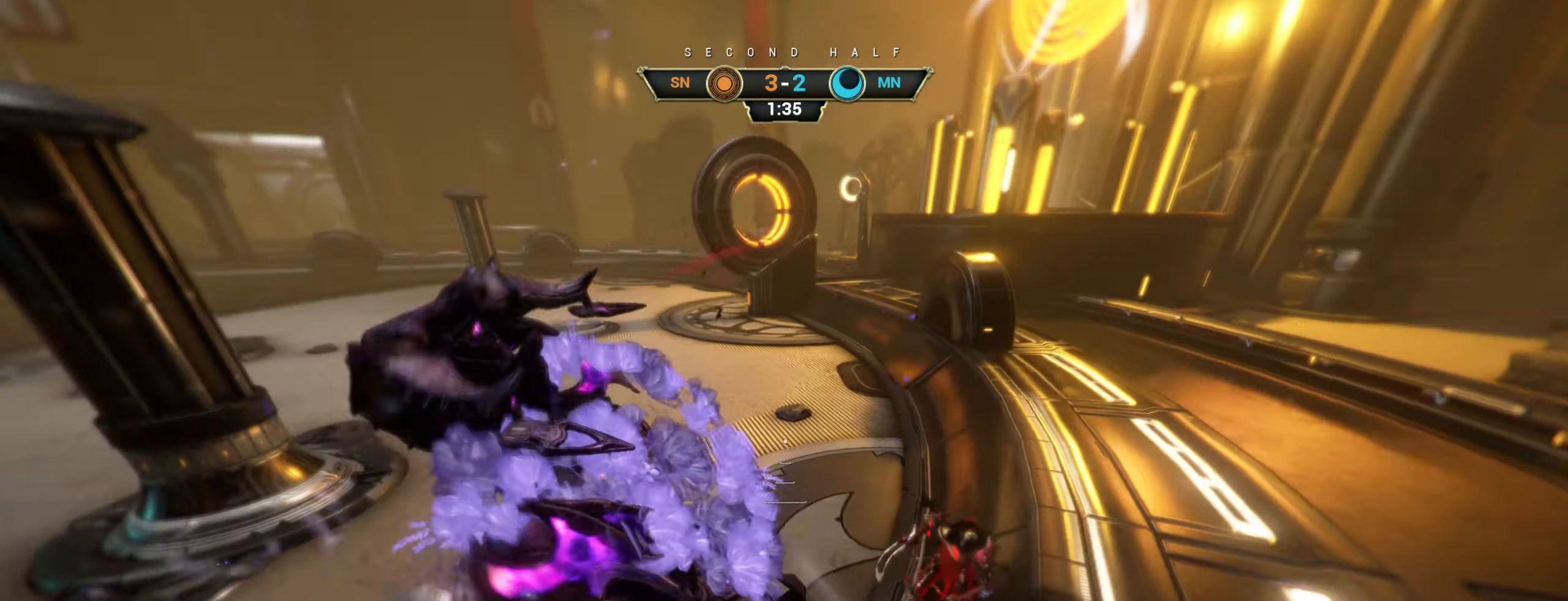
{"keys": ["w"], "mouse": [], "events": [[66, "d", "up"], [166, "e", "down"], [250, "e", "up"], [266, "a", "down"], [366, "a", "up"]]}
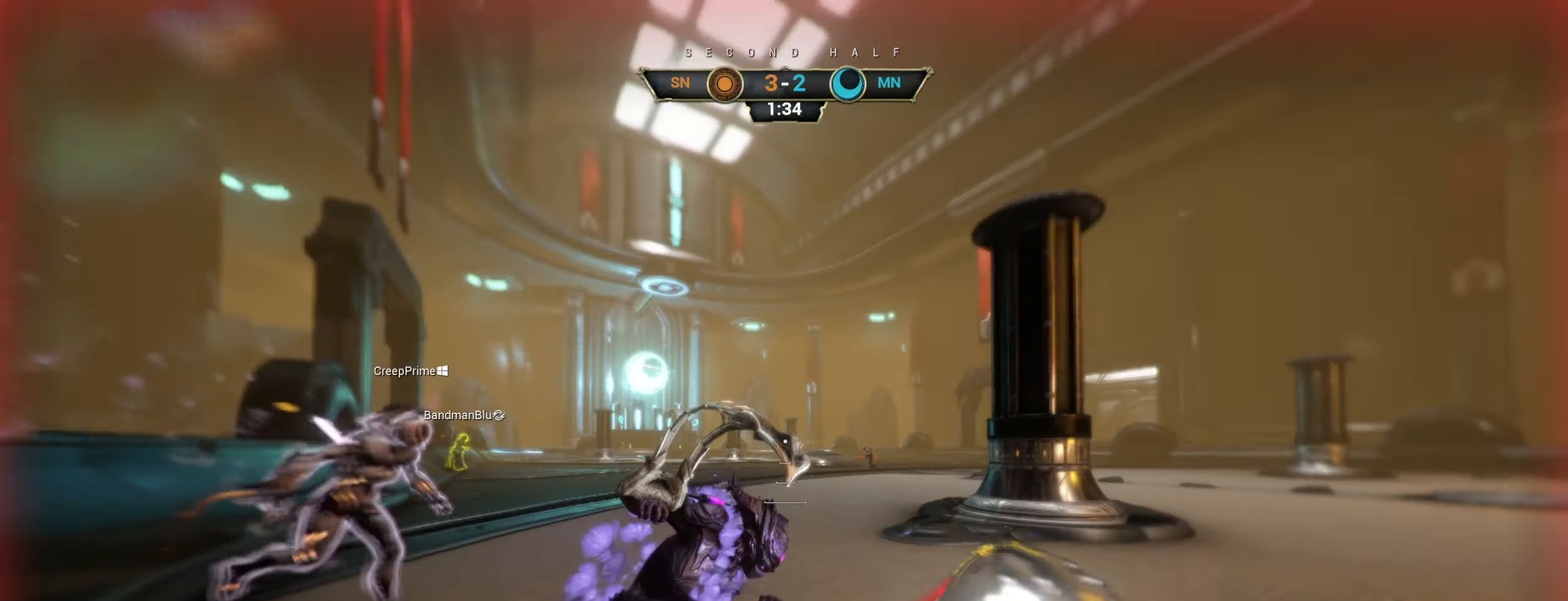
{"keys": ["w"], "mouse": [], "events": [[50, "d", "down"], [416, "d", "up"]]}
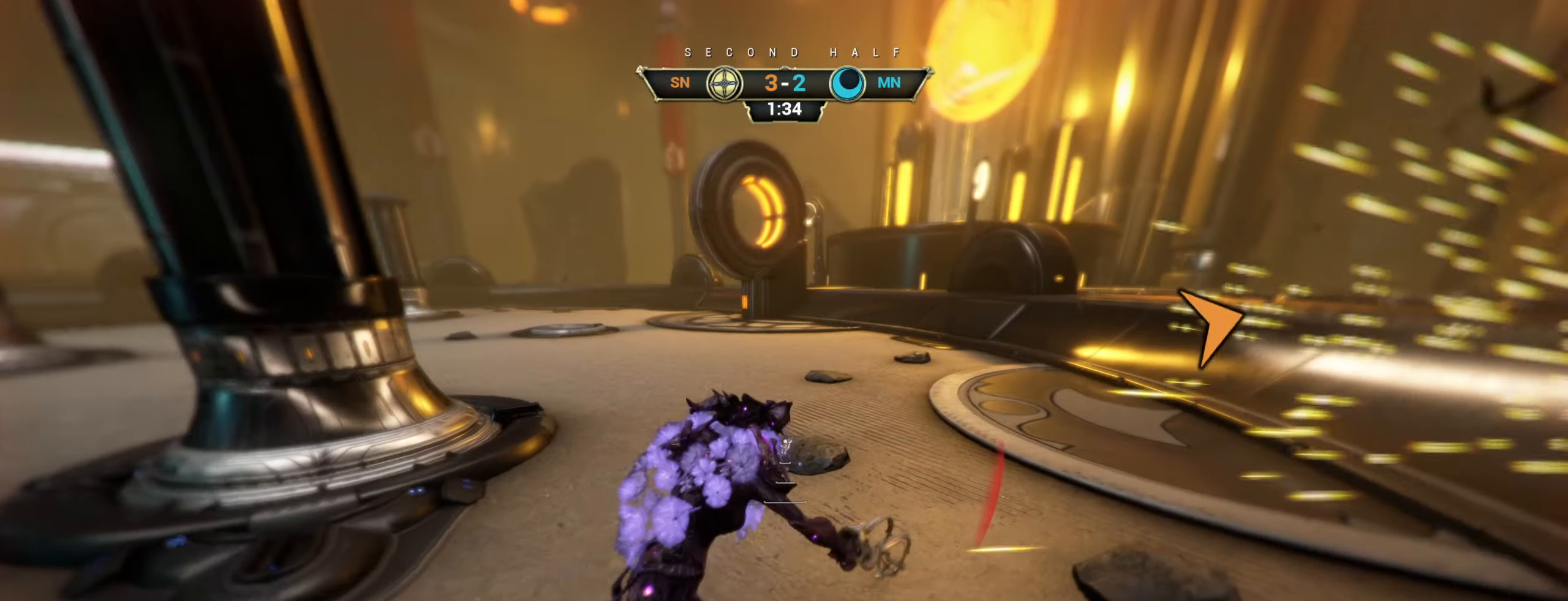
{"keys": ["d", "w"], "mouse": [], "events": [[33, "d", "down"], [83, "w", "up"], [100, "w", "down"], [283, "w", "up"], [483, "w", "down"]]}
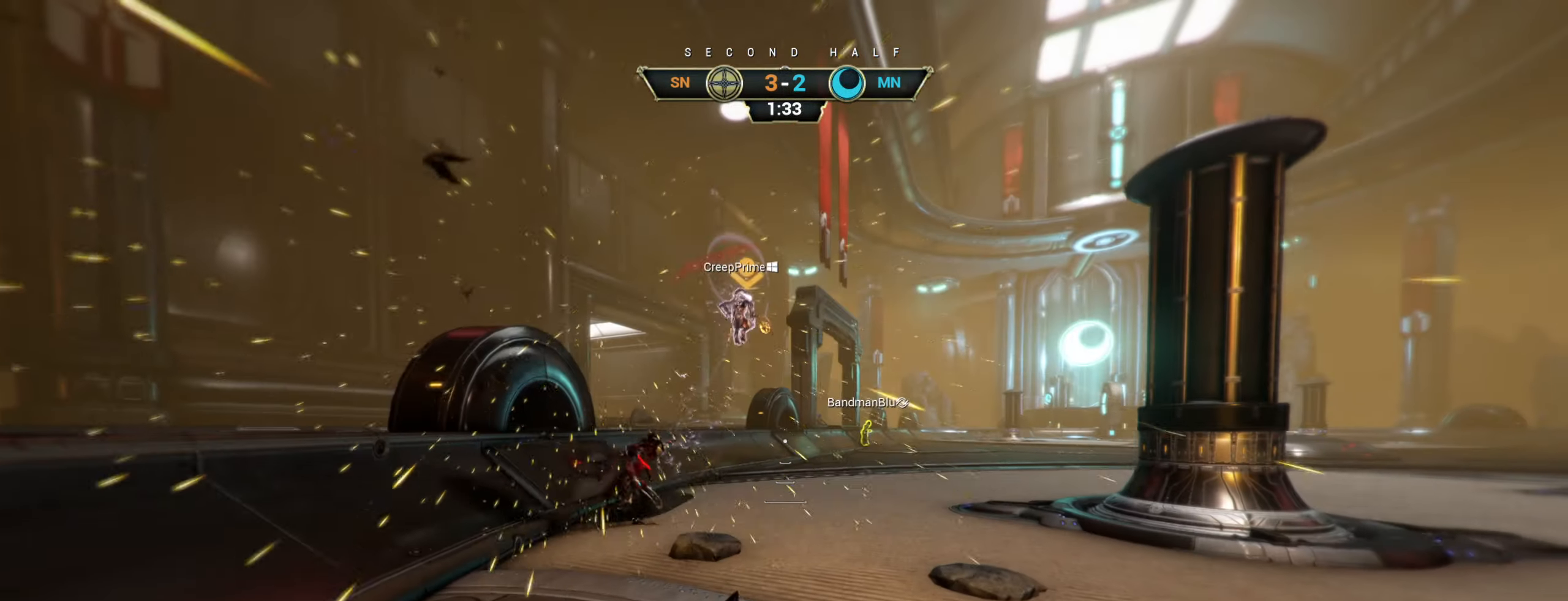
{"keys": ["w"], "mouse": [], "events": [[16, "d", "up"]]}
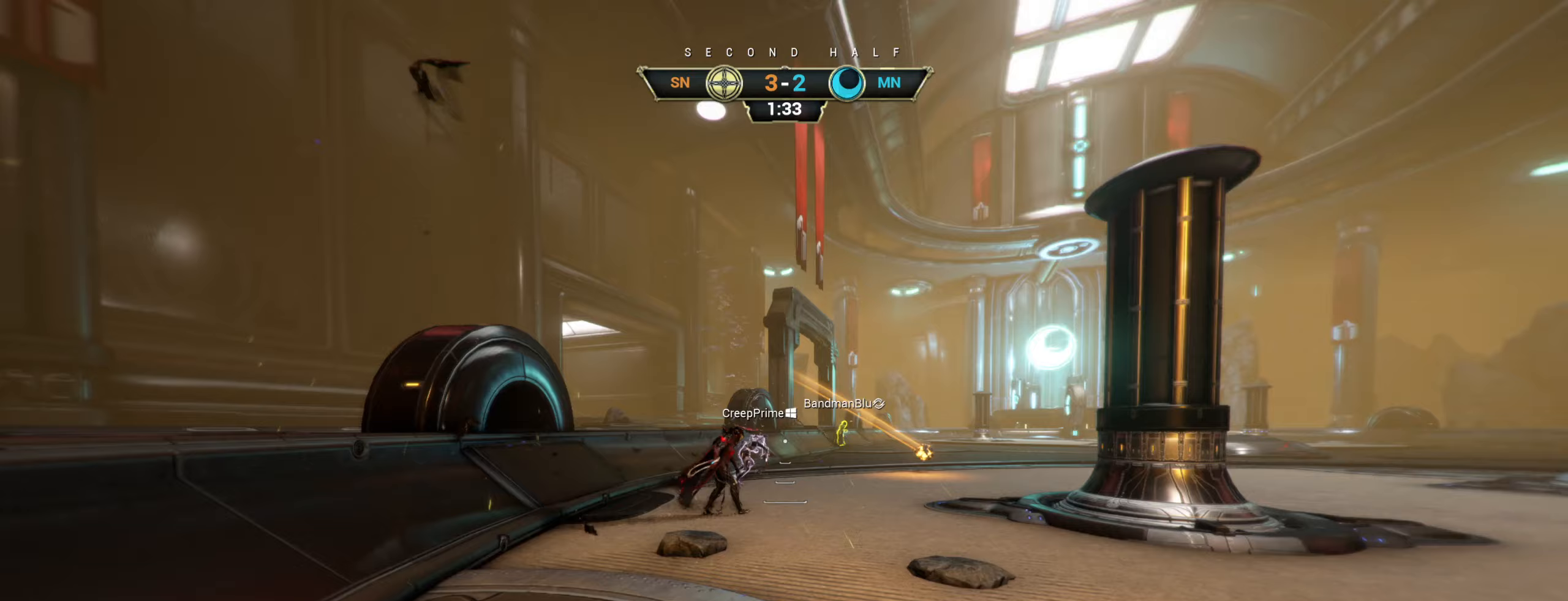
{"keys": ["w"], "mouse": [], "events": []}
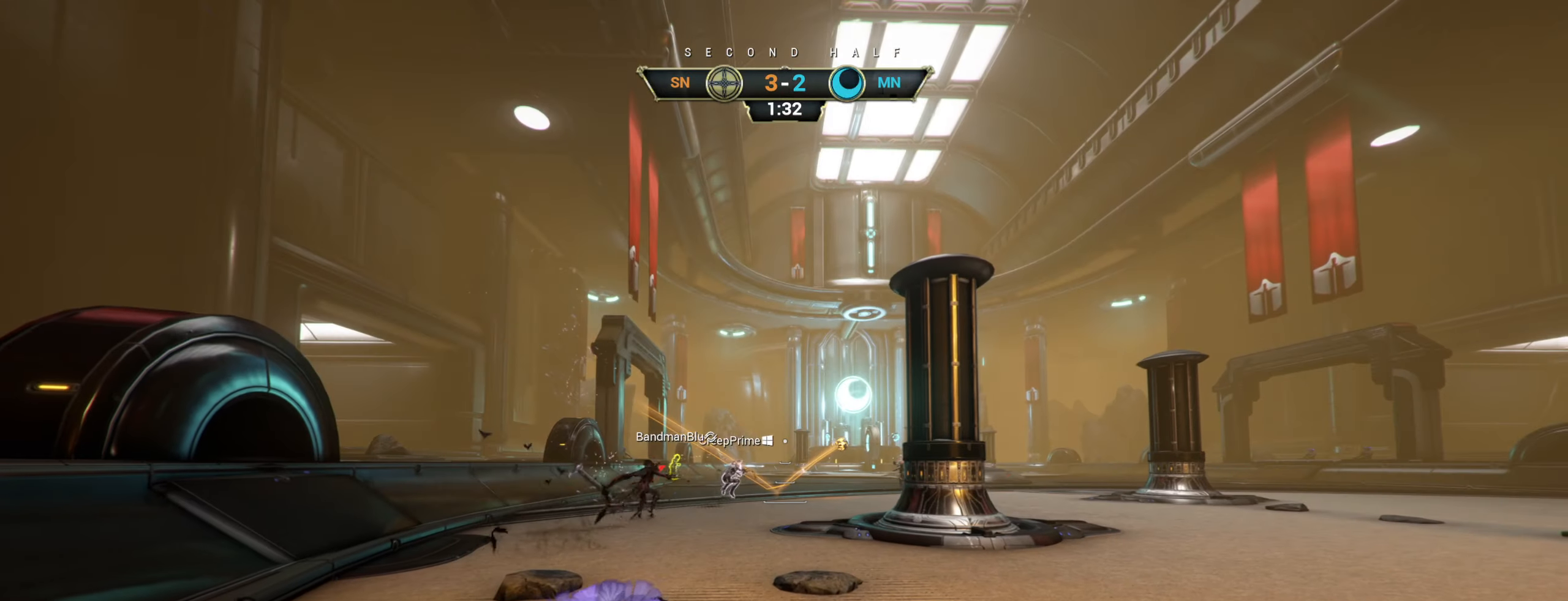
{"keys": ["ctrl", "space", "w"], "mouse": [], "events": [[450, "ctrl", "down"], [483, "space", "down"]]}